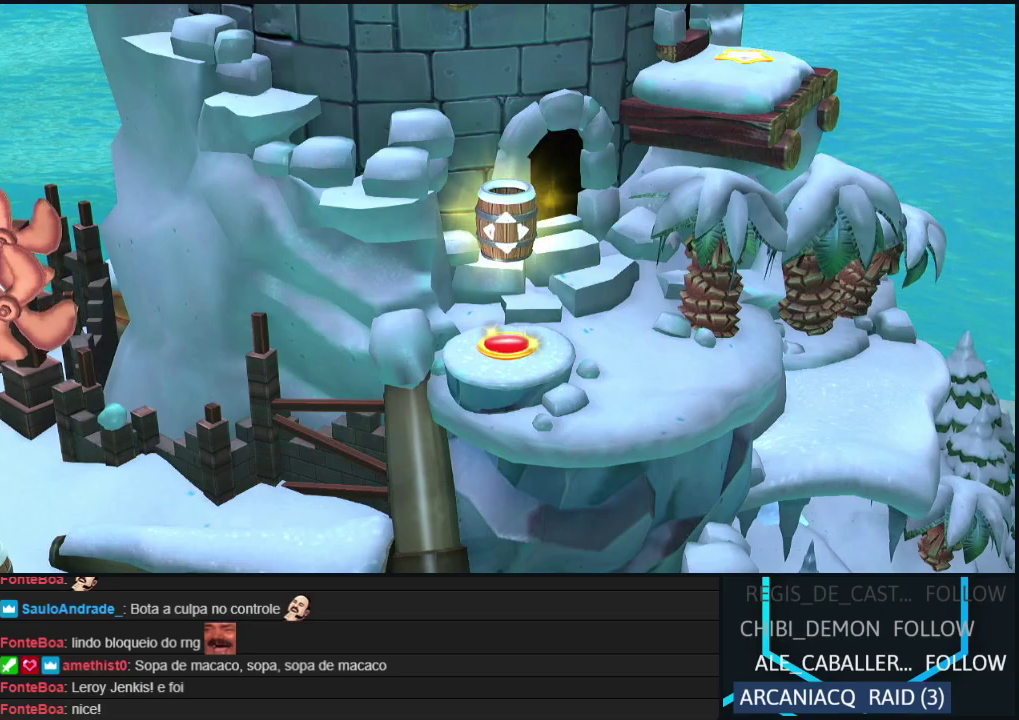
Gameplay with a controller (Nintendo layout); each line is a JSON object with the inputs held at the frame after it (dt_ms = milliseconds from this image to that frame). "events" lists button and stick changes between this image and that frame as [ms after this image, input, new state], when the widget could be followed in between. Not read: L3 R3.
{"dt_ms": 500, "buttons": ["DPAD_RIGHT"], "events": [[133, "DPAD_UP", "down"], [217, "DPAD_UP", "up"], [400, "DPAD_RIGHT", "down"]]}
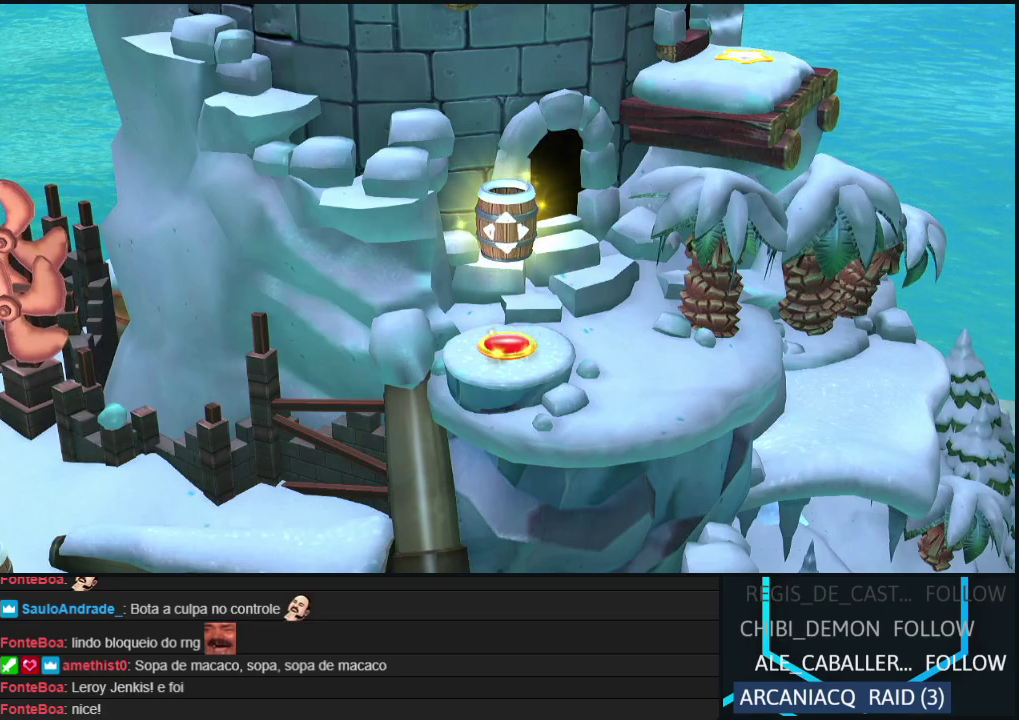
{"dt_ms": 500, "buttons": [], "events": [[33, "DPAD_RIGHT", "up"], [167, "DPAD_RIGHT", "down"], [250, "DPAD_RIGHT", "up"], [350, "DPAD_RIGHT", "down"], [450, "DPAD_RIGHT", "up"]]}
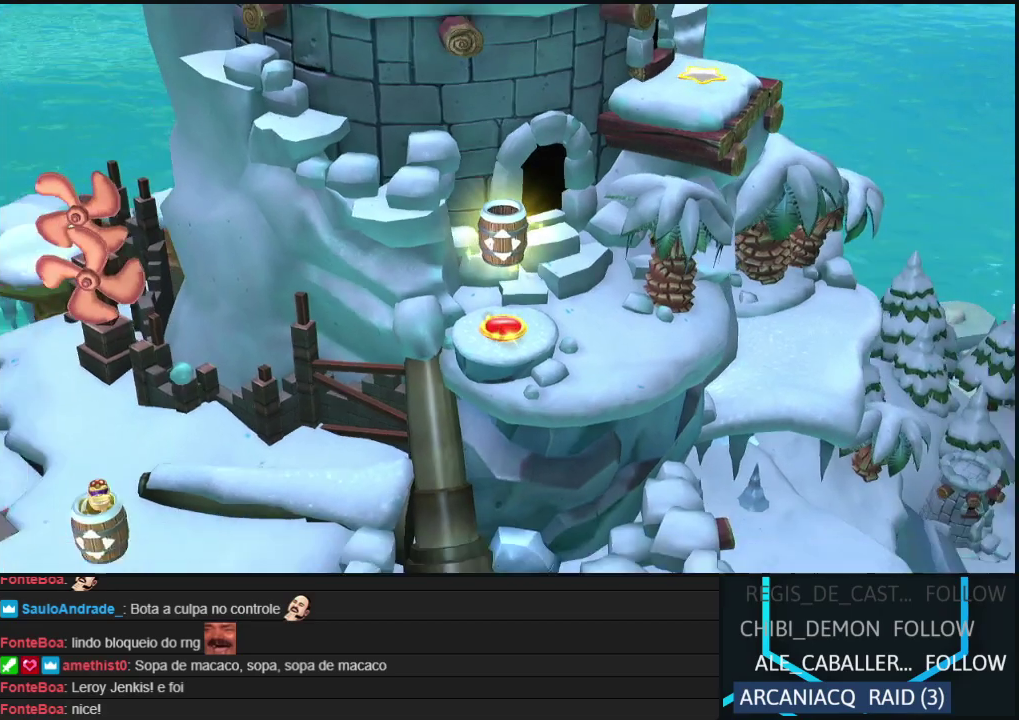
{"dt_ms": 500, "buttons": [], "events": [[83, "DPAD_RIGHT", "down"], [150, "DPAD_RIGHT", "up"], [367, "DPAD_UP", "down"], [450, "DPAD_UP", "up"]]}
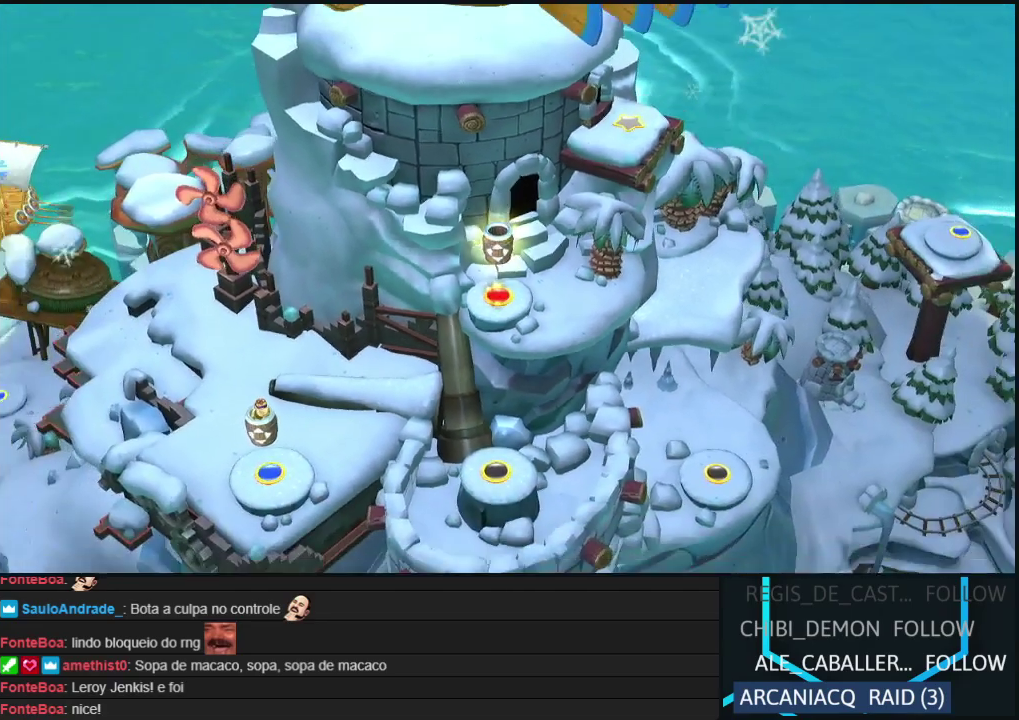
{"dt_ms": 500, "buttons": ["DPAD_UP"], "events": [[67, "DPAD_RIGHT", "down"], [183, "DPAD_RIGHT", "up"], [417, "DPAD_UP", "down"]]}
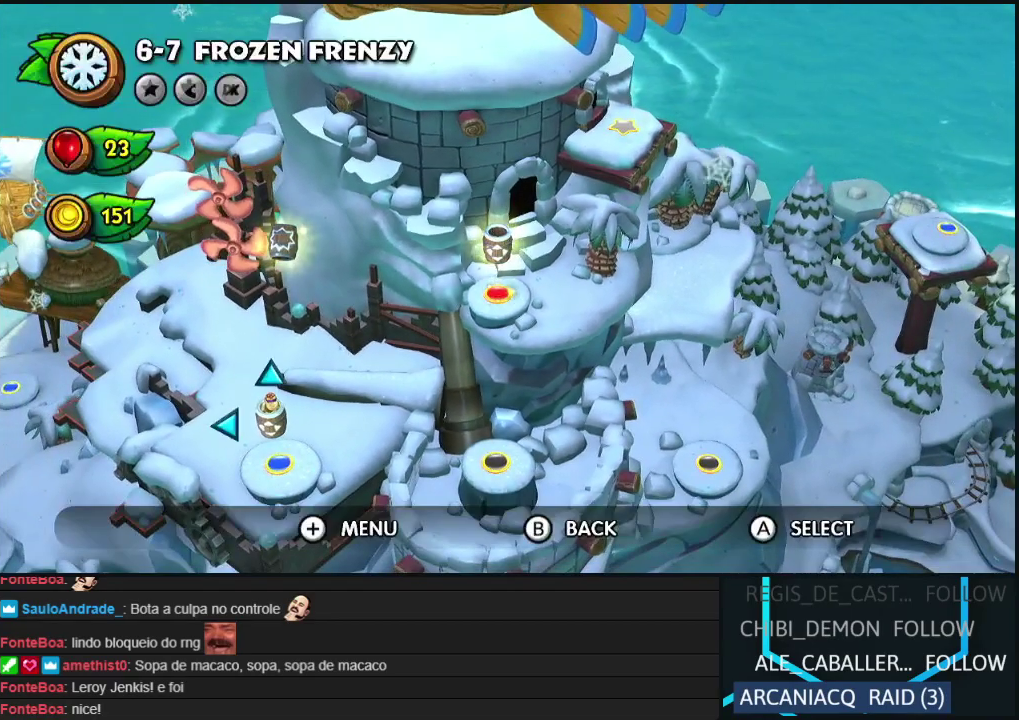
{"dt_ms": 500, "buttons": [], "events": [[17, "DPAD_UP", "up"], [150, "DPAD_RIGHT", "down"], [300, "DPAD_RIGHT", "up"]]}
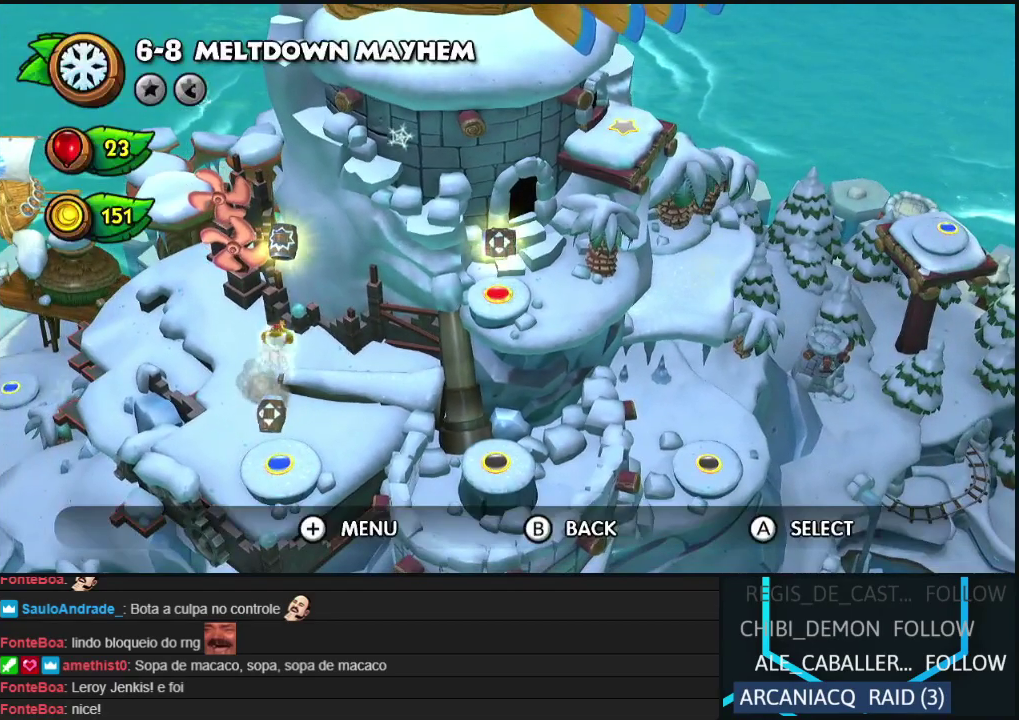
{"dt_ms": 1000, "buttons": ["DPAD_RIGHT"], "events": [[767, "DPAD_RIGHT", "down"], [900, "DPAD_RIGHT", "up"], [1000, "DPAD_RIGHT", "down"]]}
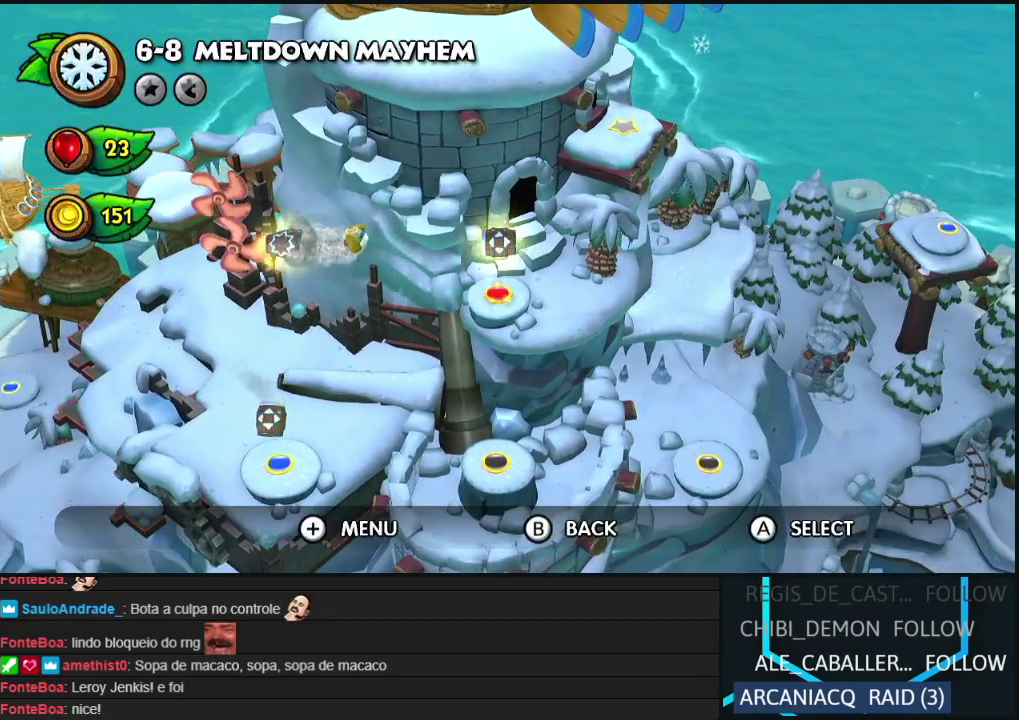
{"dt_ms": 500, "buttons": [], "events": [[117, "DPAD_RIGHT", "up"]]}
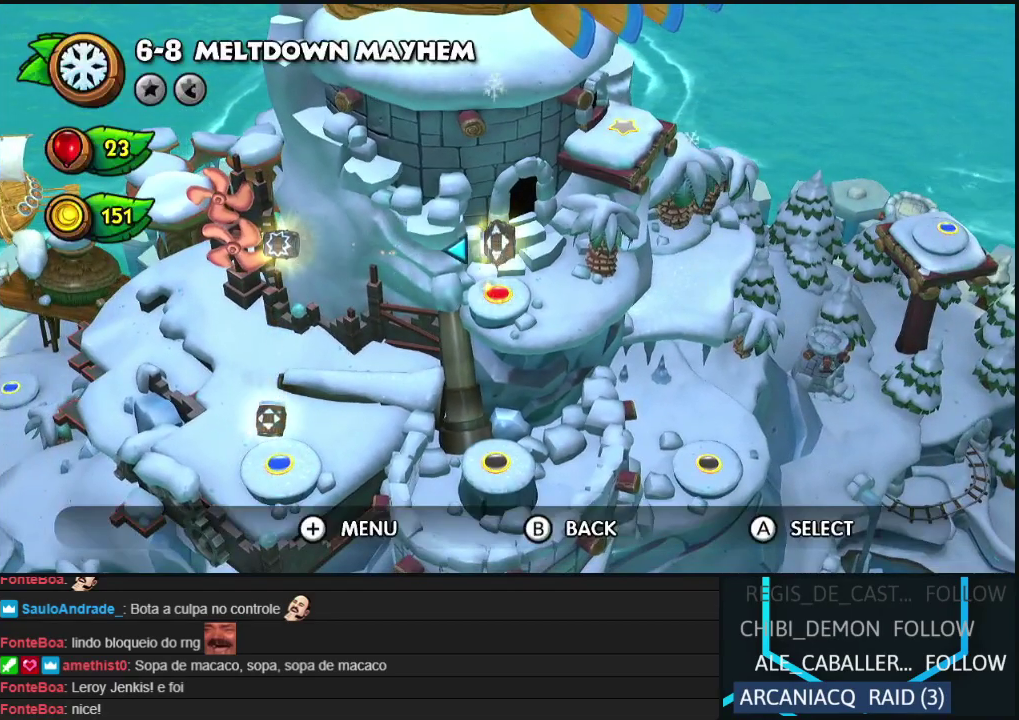
{"dt_ms": 500, "buttons": [], "events": [[17, "A", "down"], [117, "A", "up"], [200, "A", "down"], [250, "A", "up"], [367, "A", "down"], [433, "A", "up"]]}
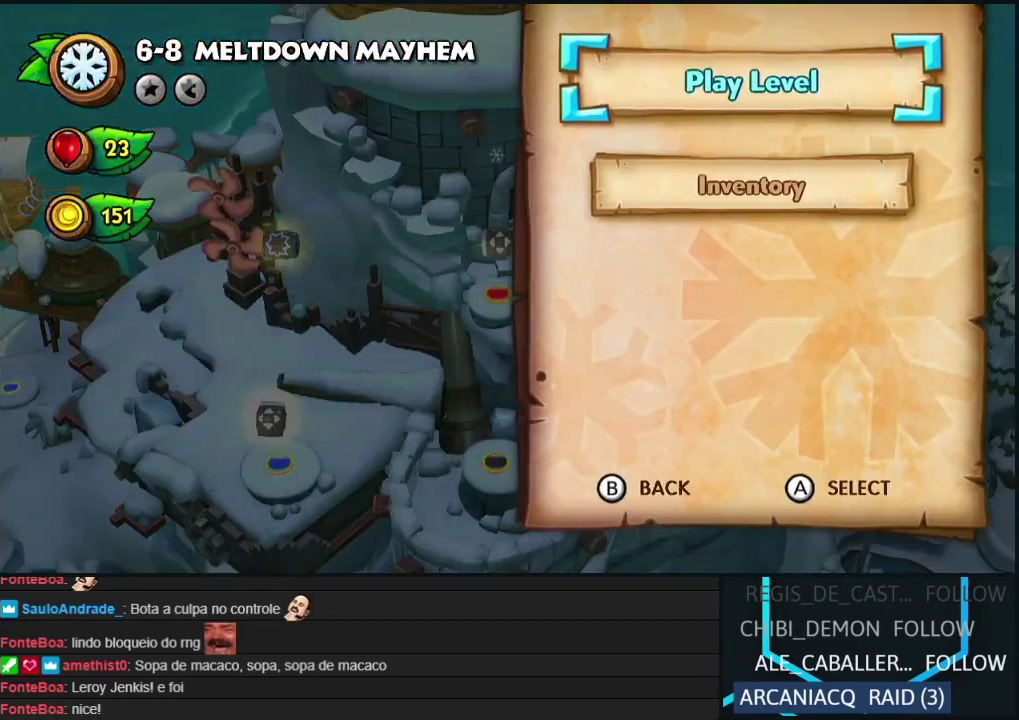
{"dt_ms": 500, "buttons": ["A"], "events": [[17, "A", "down"], [100, "A", "up"], [167, "A", "down"], [233, "A", "up"], [317, "A", "down"], [417, "A", "up"], [483, "A", "down"]]}
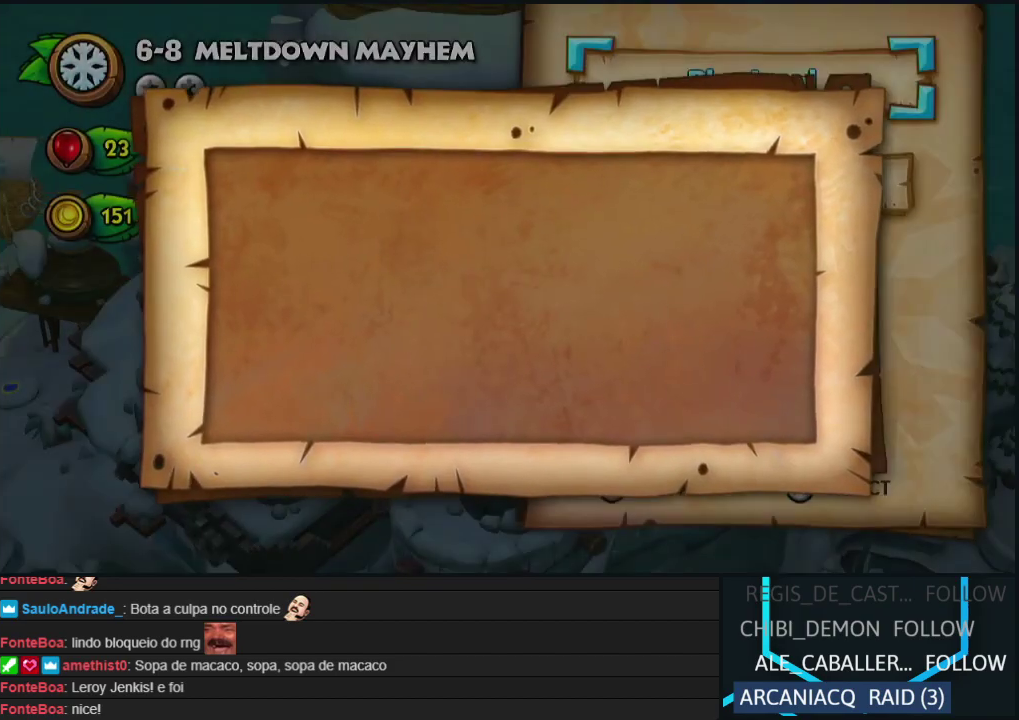
{"dt_ms": 500, "buttons": [], "events": [[50, "A", "up"], [133, "A", "down"], [217, "A", "up"], [283, "A", "down"], [383, "A", "up"]]}